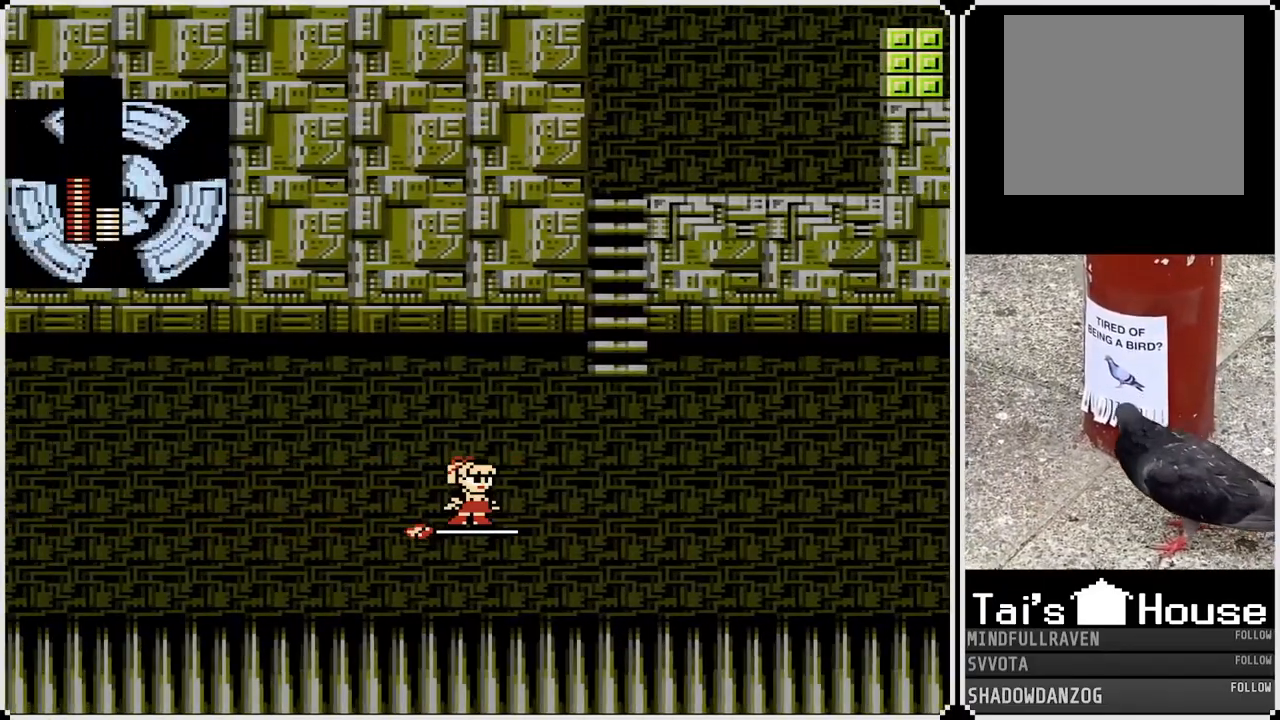
Gameplay with a controller (PlayStation layout); each line is a JSON object with the inputs held at the frame after it. "events" lists button and stick changes between this image and that frame as [ms after this image, input, new state], when the widget could be followed in between.
{"buttons": ["DPAD_UP"], "left_stick": "center", "right_stick": "center", "events": [[350, "DPAD_UP", "down"]]}
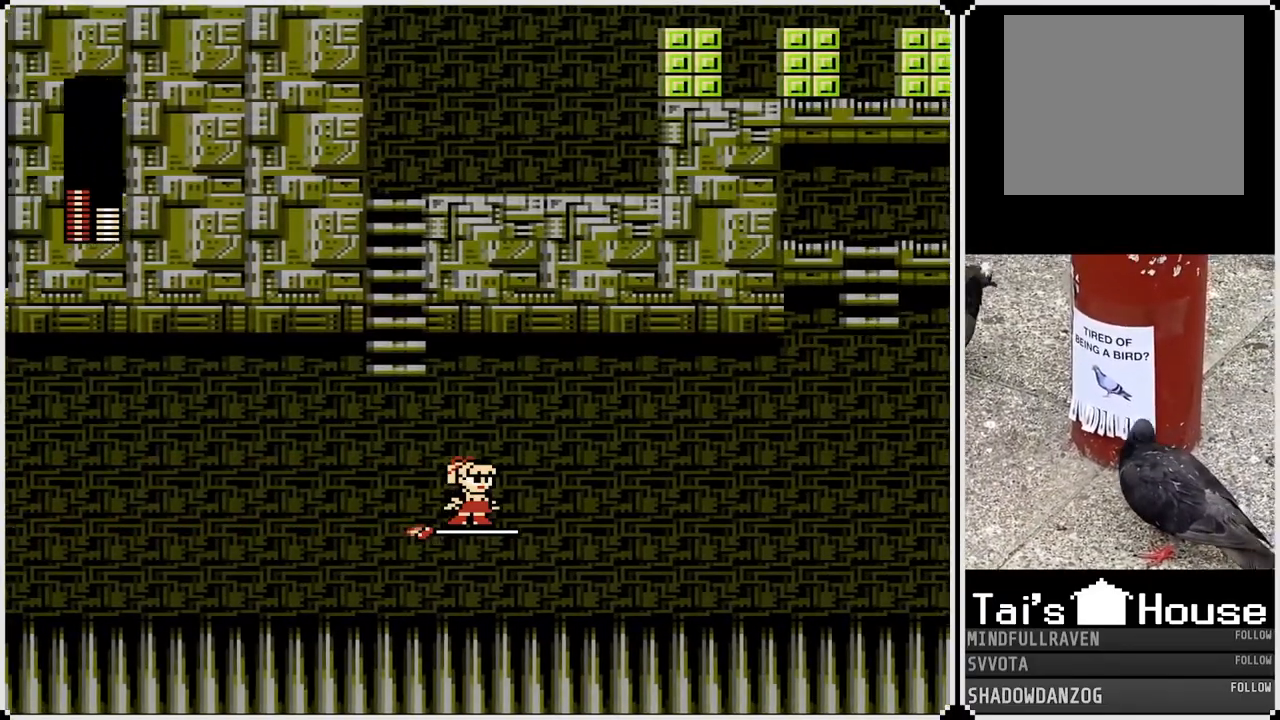
{"buttons": ["DPAD_UP"], "left_stick": "center", "right_stick": "center", "events": []}
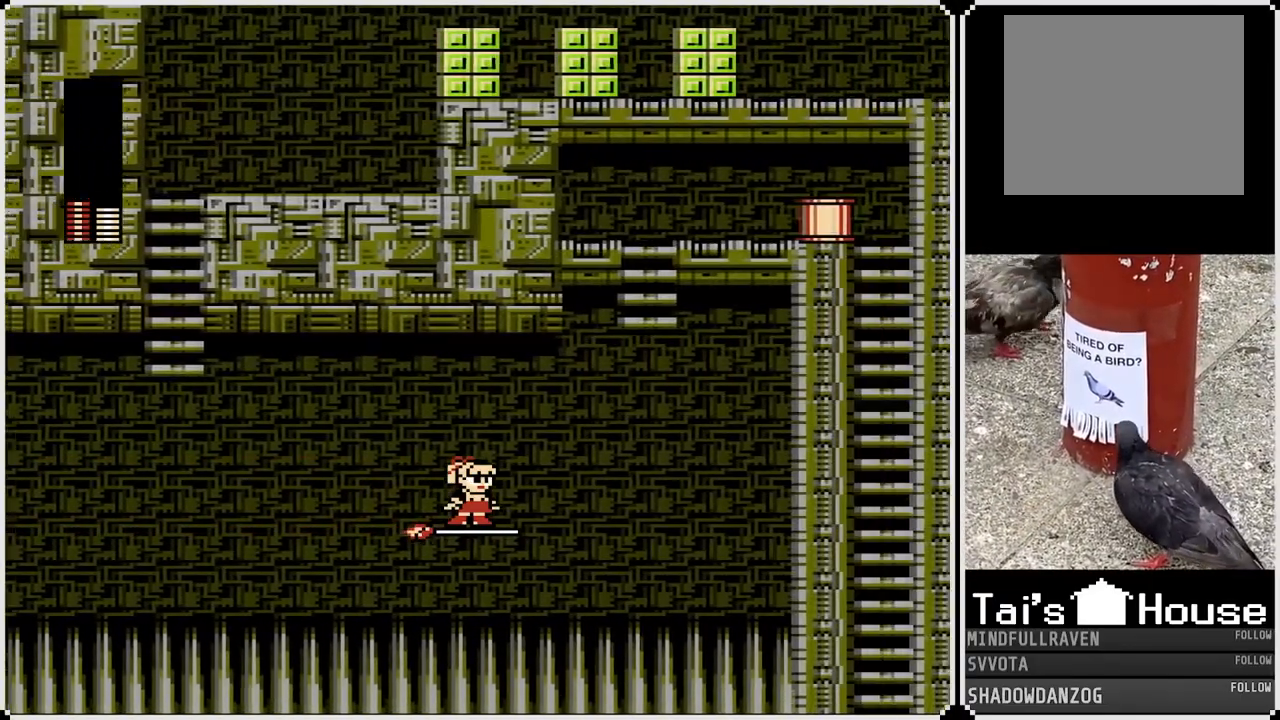
{"buttons": ["CROSS", "DPAD_UP", "DPAD_RIGHT"], "left_stick": "center", "right_stick": "up", "events": [[267, "CROSS", "down"], [350, "DPAD_RIGHT", "down"], [500, "right_stick", "up"]]}
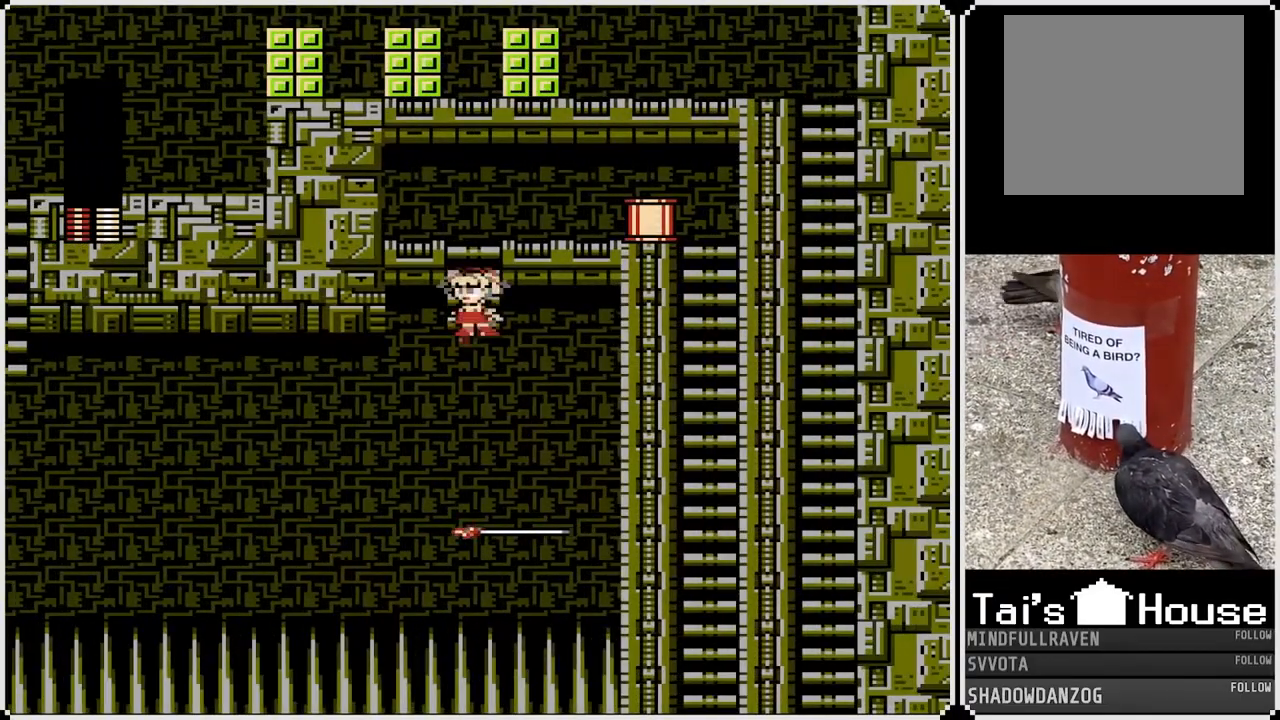
{"buttons": ["DPAD_UP", "DPAD_RIGHT"], "left_stick": "center", "right_stick": "up", "events": [[133, "DPAD_RIGHT", "up"], [233, "CROSS", "up"], [500, "DPAD_RIGHT", "down"]]}
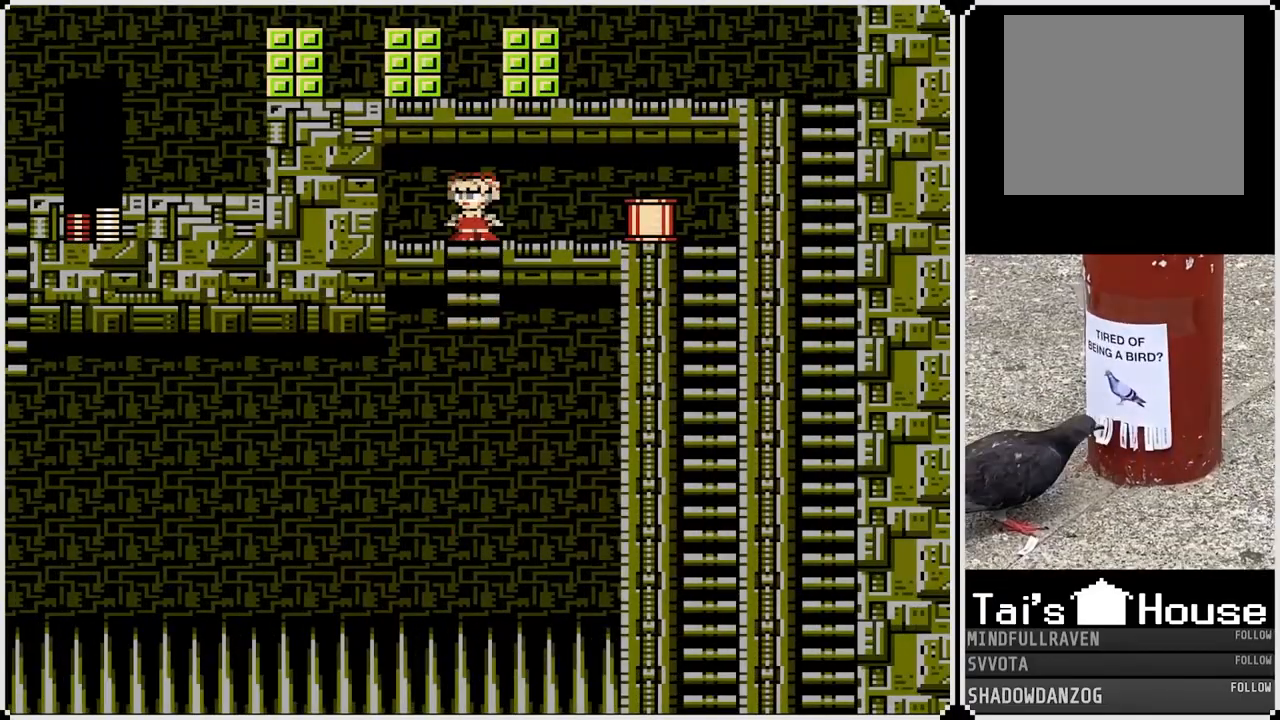
{"buttons": ["DPAD_RIGHT"], "left_stick": "center", "right_stick": "up", "events": [[67, "DPAD_UP", "up"]]}
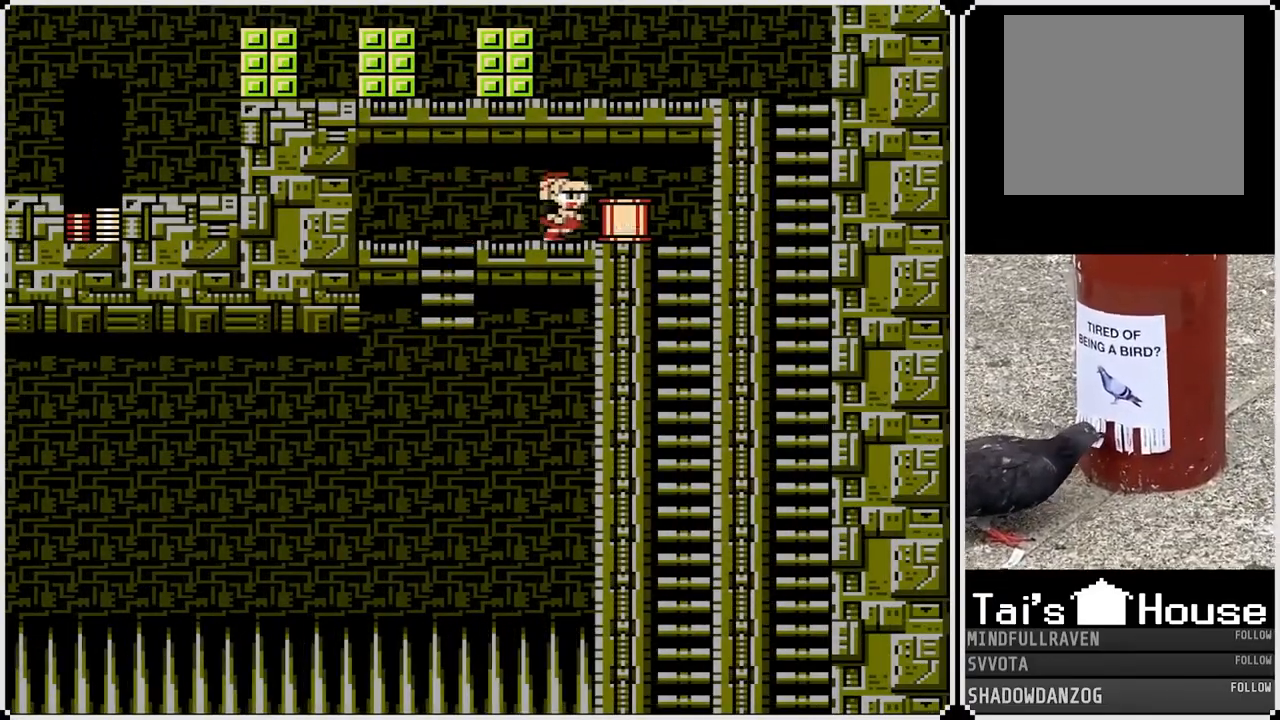
{"buttons": [], "left_stick": "center", "right_stick": "up", "events": [[450, "DPAD_RIGHT", "up"]]}
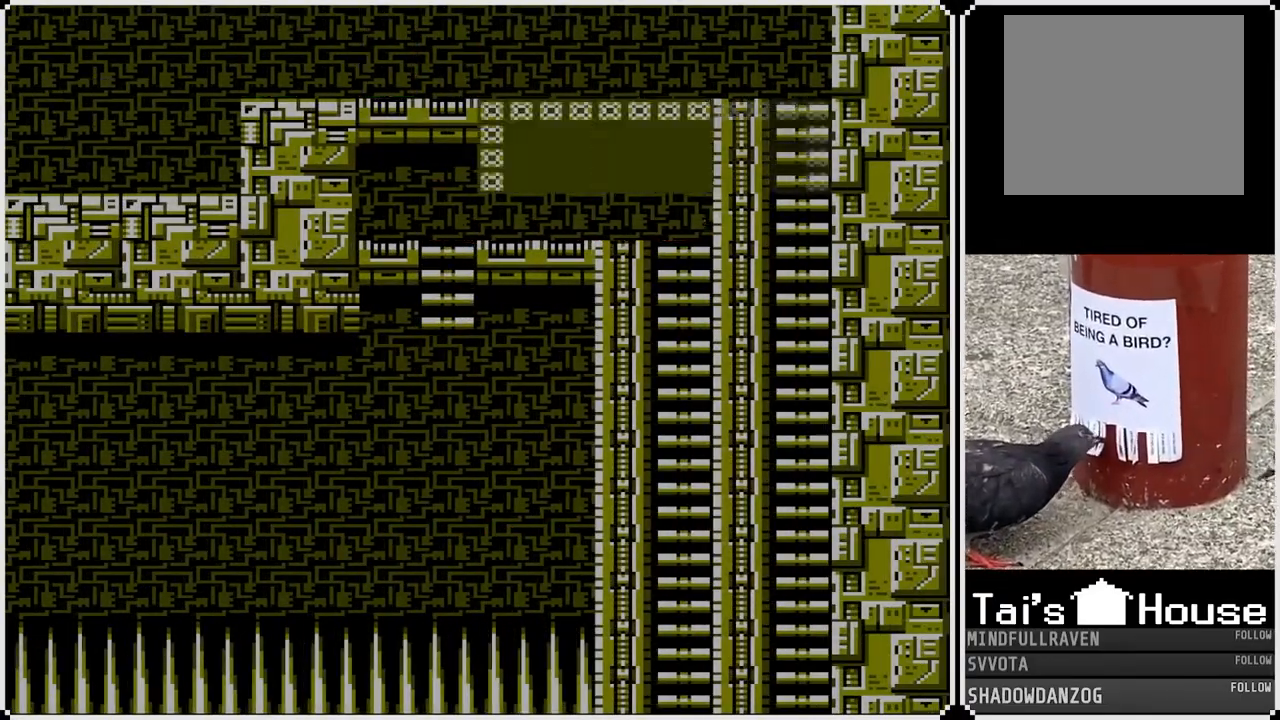
{"buttons": [], "left_stick": "center", "right_stick": "up", "events": []}
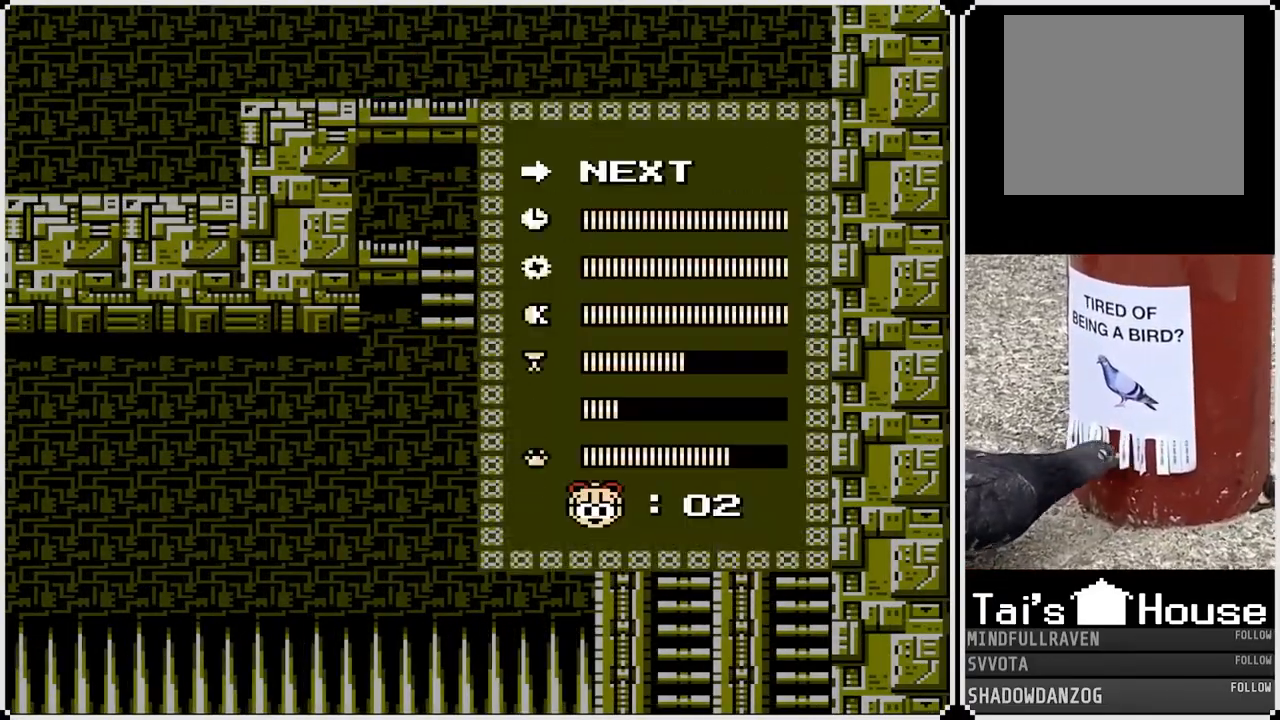
{"buttons": [], "left_stick": "center", "right_stick": "center", "events": [[17, "DPAD_DOWN", "down"], [67, "right_stick", "center"], [150, "DPAD_DOWN", "up"], [283, "DPAD_DOWN", "down"], [433, "DPAD_DOWN", "up"]]}
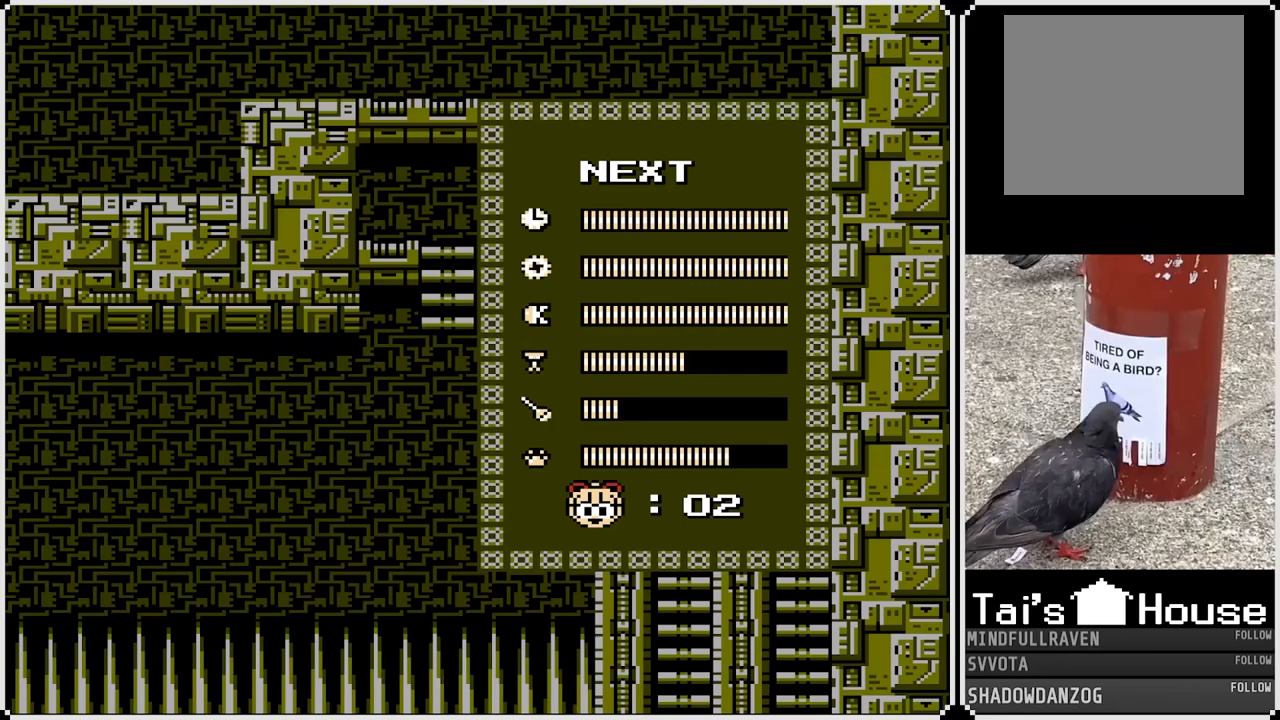
{"buttons": ["DPAD_DOWN"], "left_stick": "center", "right_stick": "center", "events": [[417, "DPAD_DOWN", "down"]]}
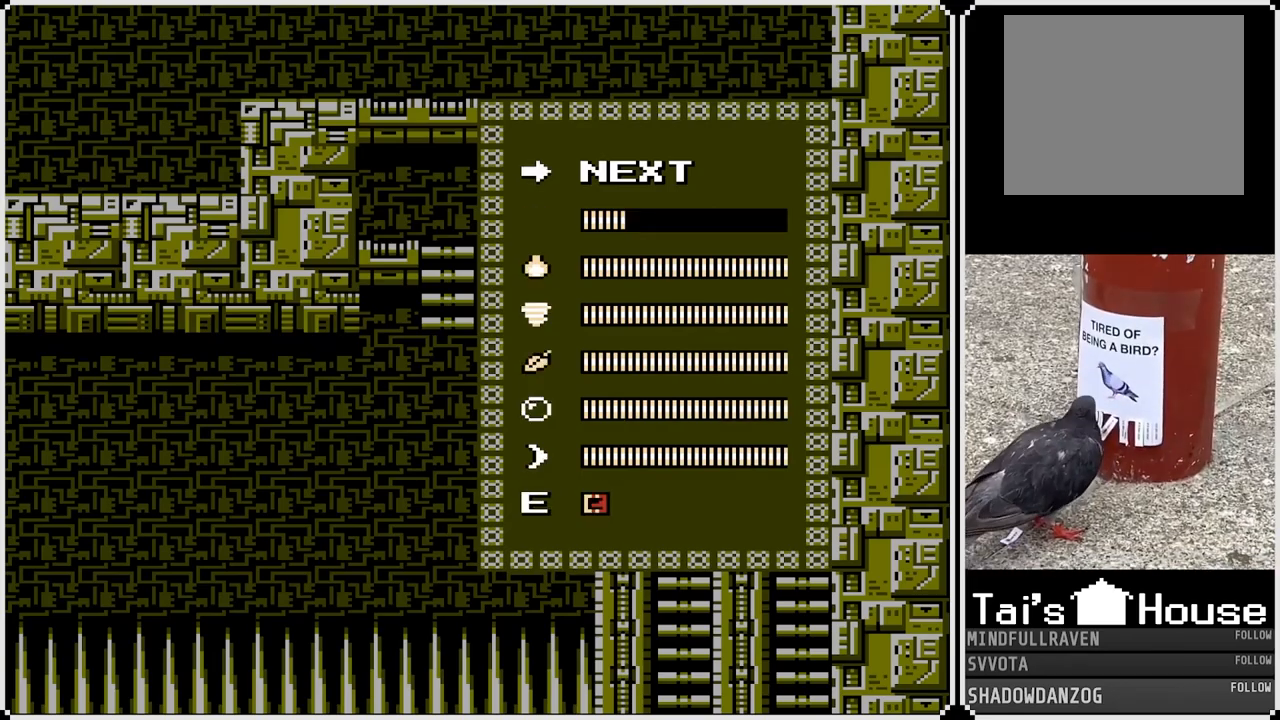
{"buttons": [], "left_stick": "center", "right_stick": "center", "events": [[100, "DPAD_DOWN", "up"]]}
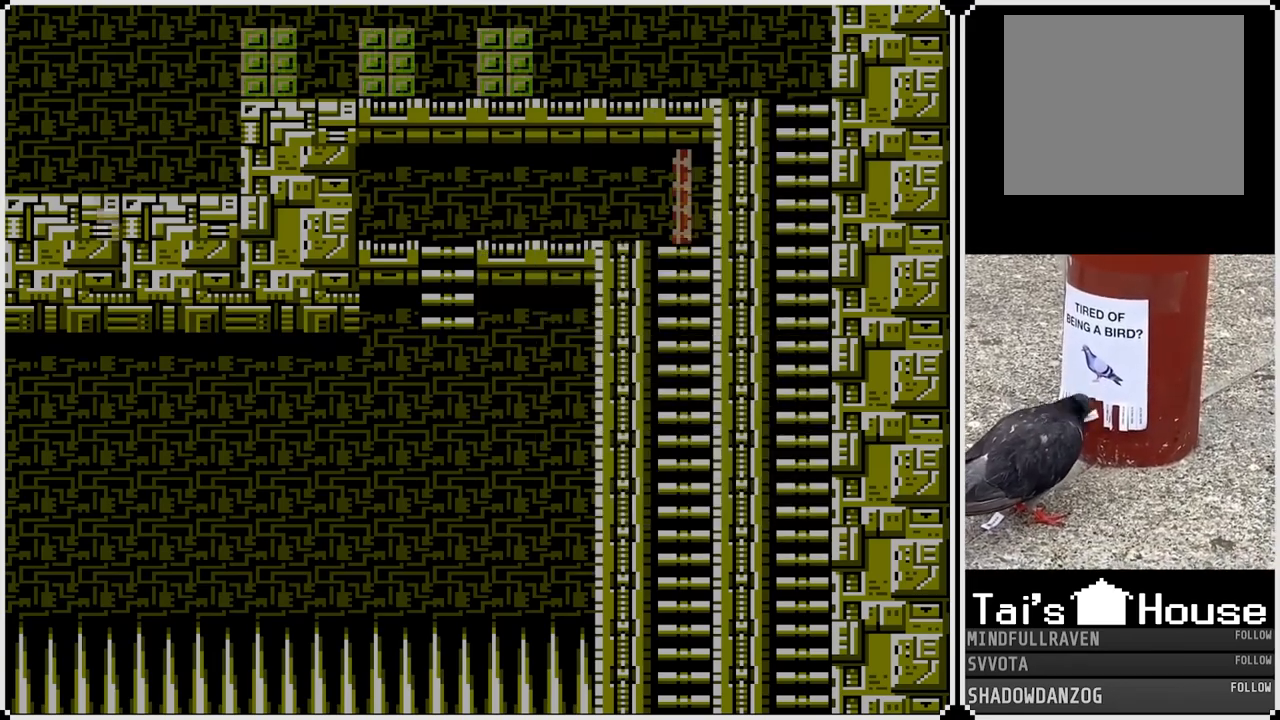
{"buttons": ["DPAD_LEFT"], "left_stick": "center", "right_stick": "center", "events": [[83, "DPAD_RIGHT", "down"], [117, "DPAD_DOWN", "down"], [350, "DPAD_DOWN", "up"], [350, "DPAD_RIGHT", "up"], [400, "DPAD_LEFT", "down"]]}
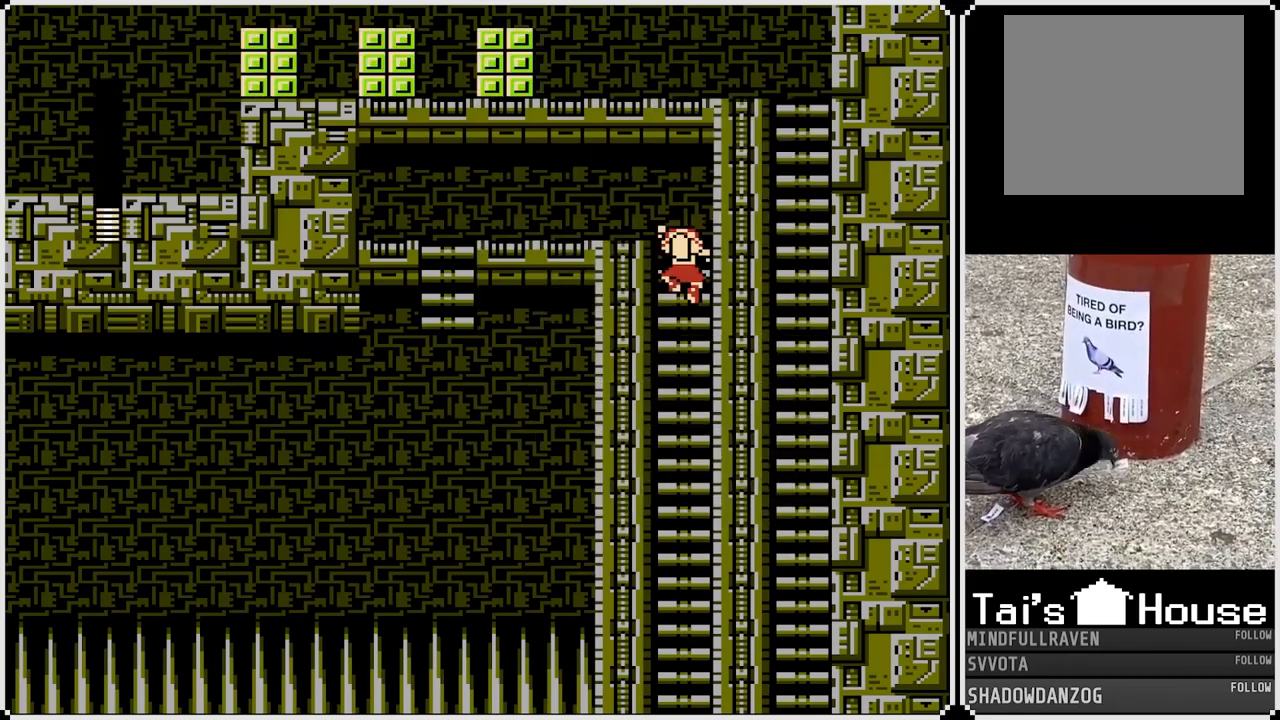
{"buttons": [], "left_stick": "center", "right_stick": "center", "events": [[17, "CROSS", "down"], [117, "CROSS", "up"], [267, "DPAD_LEFT", "up"]]}
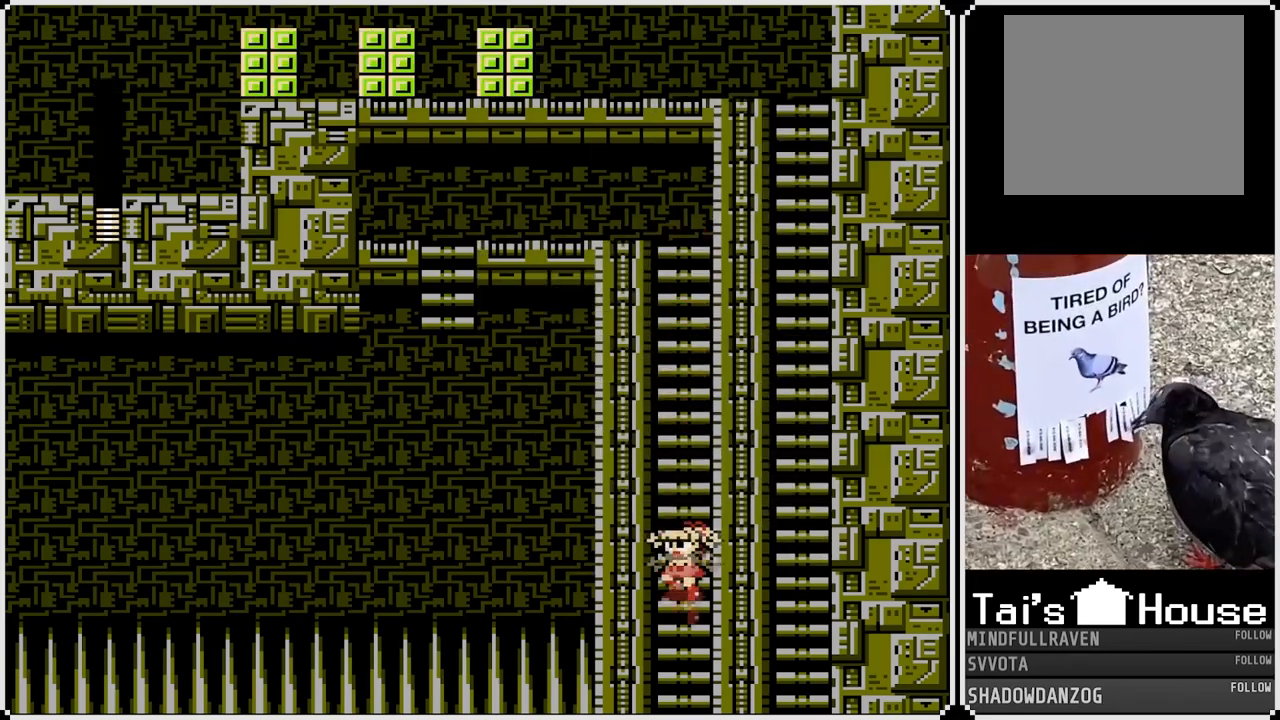
{"buttons": [], "left_stick": "center", "right_stick": "center", "events": []}
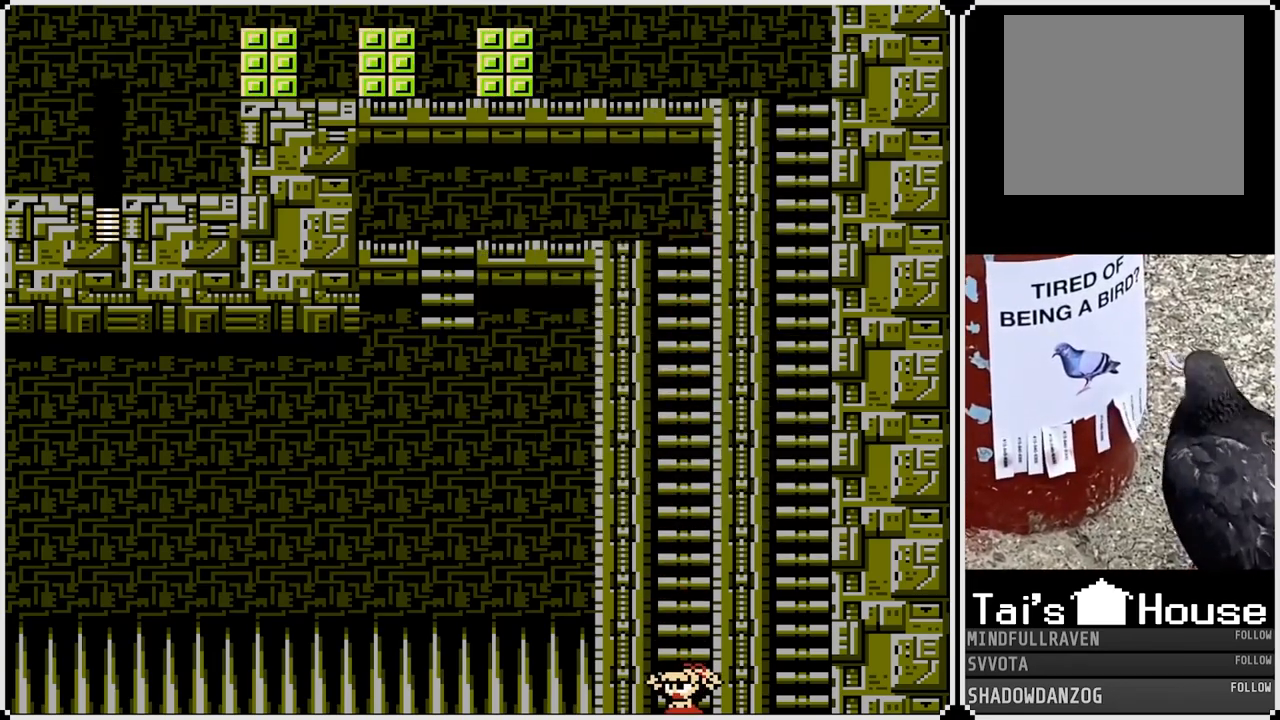
{"buttons": [], "left_stick": "center", "right_stick": "center", "events": []}
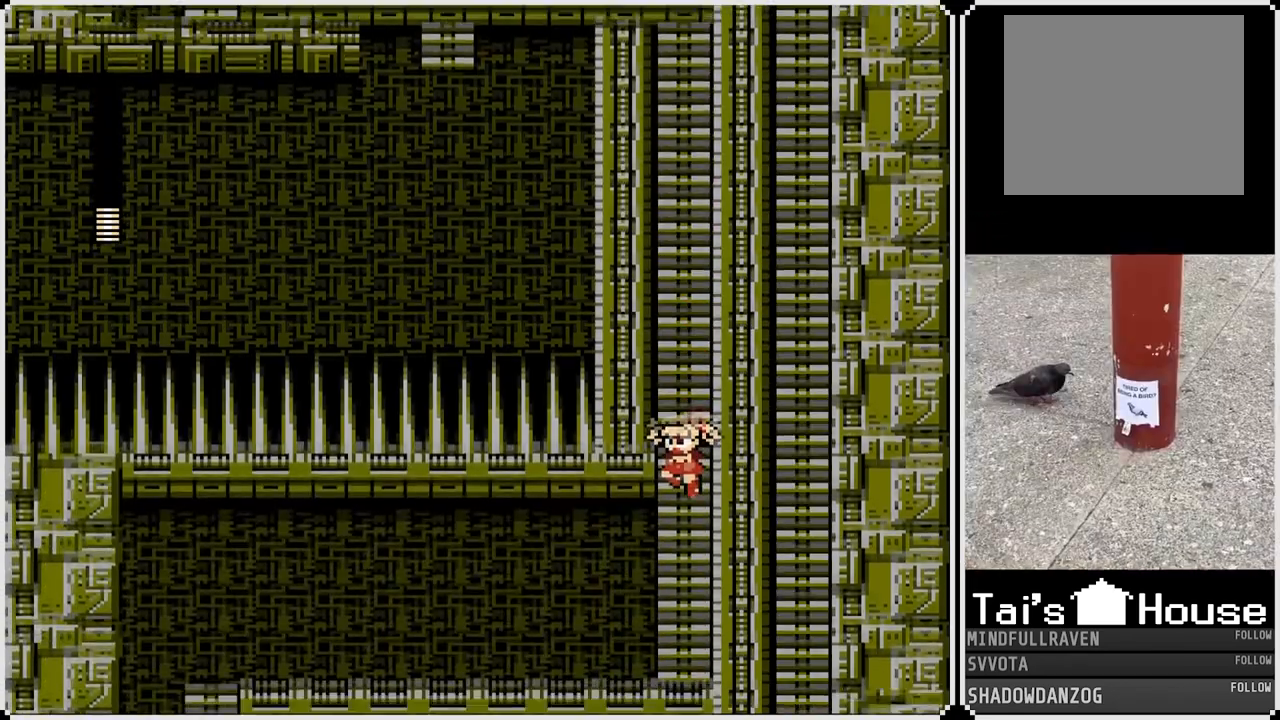
{"buttons": [], "left_stick": "center", "right_stick": "center", "events": []}
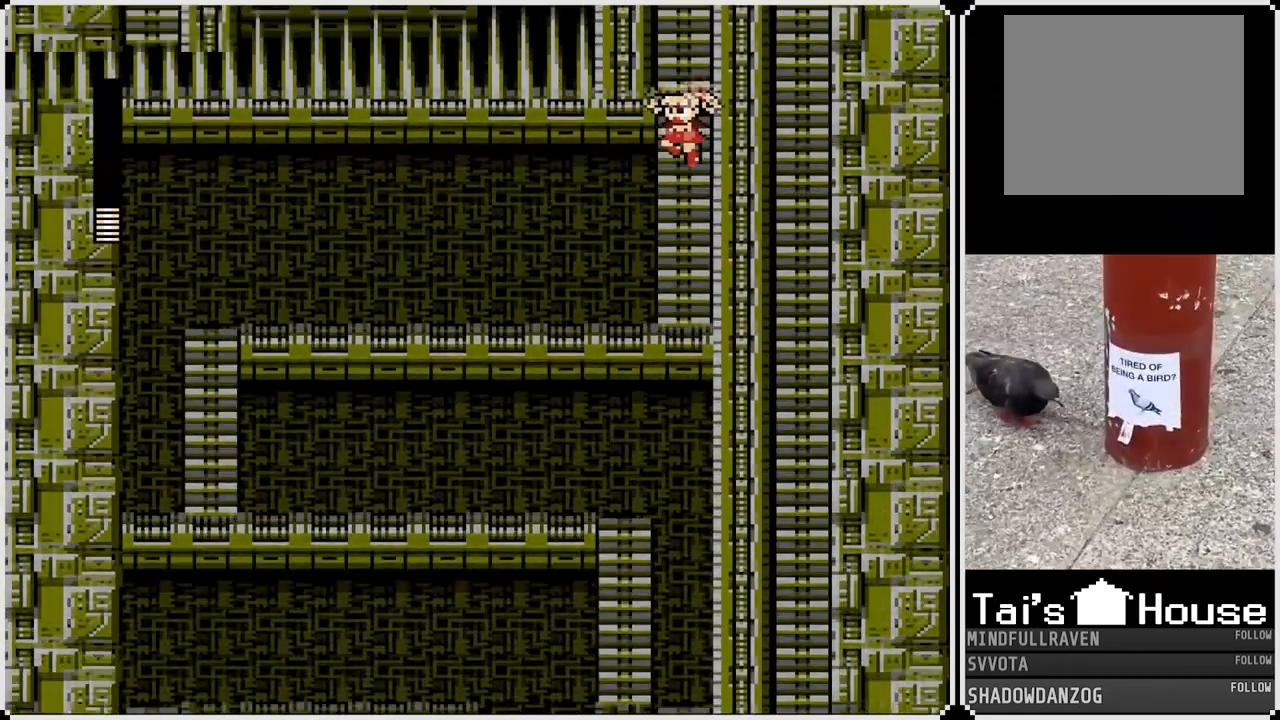
{"buttons": [], "left_stick": "center", "right_stick": "center", "events": []}
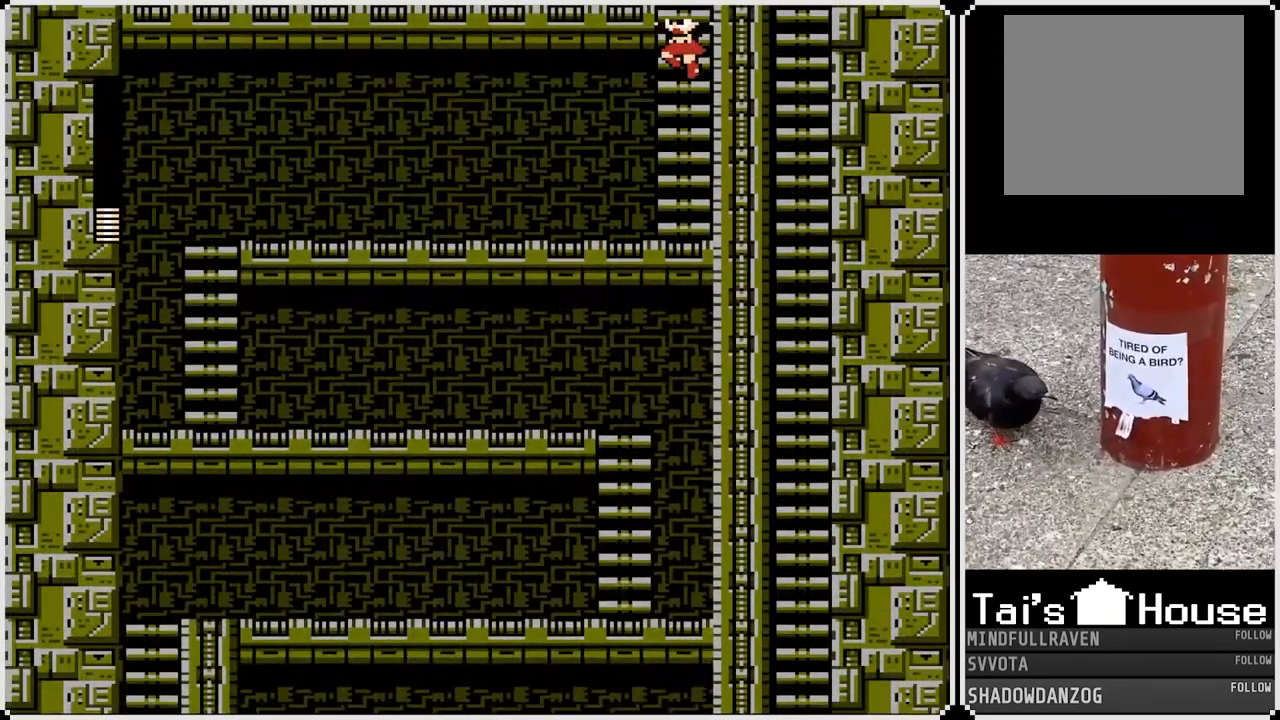
{"buttons": ["SQUARE", "DPAD_LEFT"], "left_stick": "center", "right_stick": "center", "events": [[83, "DPAD_LEFT", "down"], [417, "SQUARE", "down"]]}
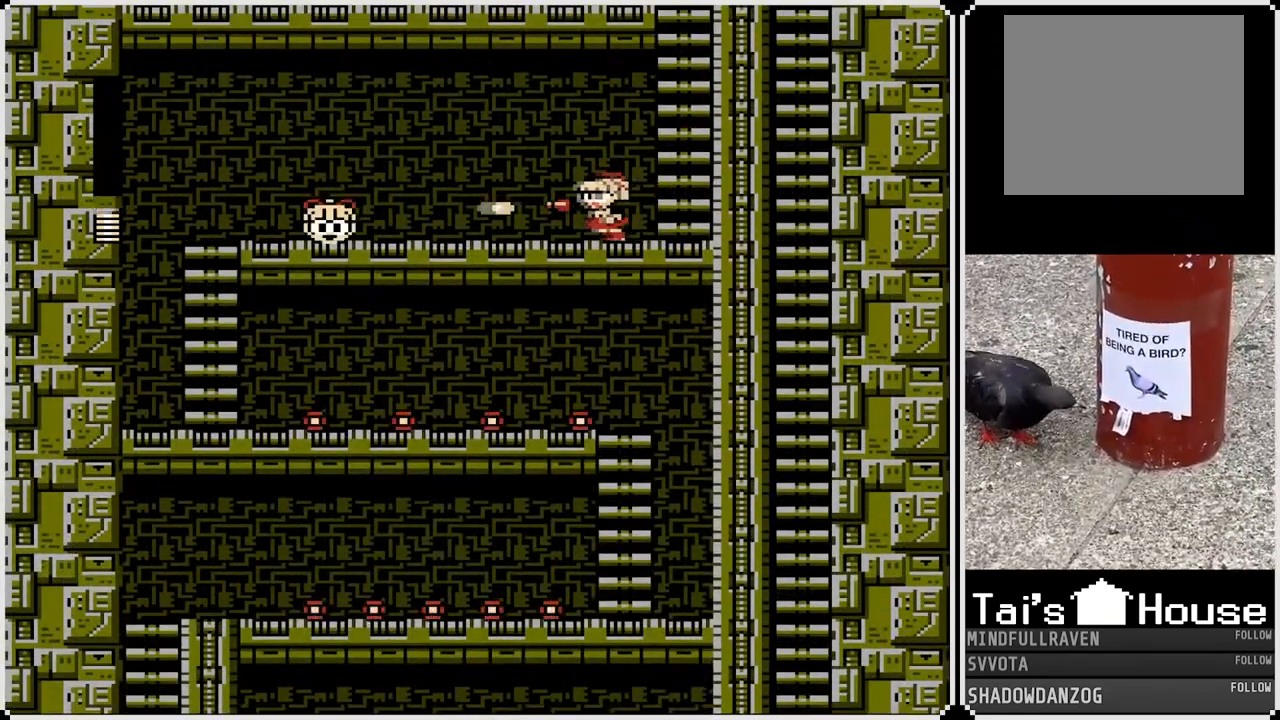
{"buttons": ["DPAD_LEFT"], "left_stick": "center", "right_stick": "center", "events": [[50, "SQUARE", "up"], [367, "CROSS", "down"], [467, "CROSS", "up"]]}
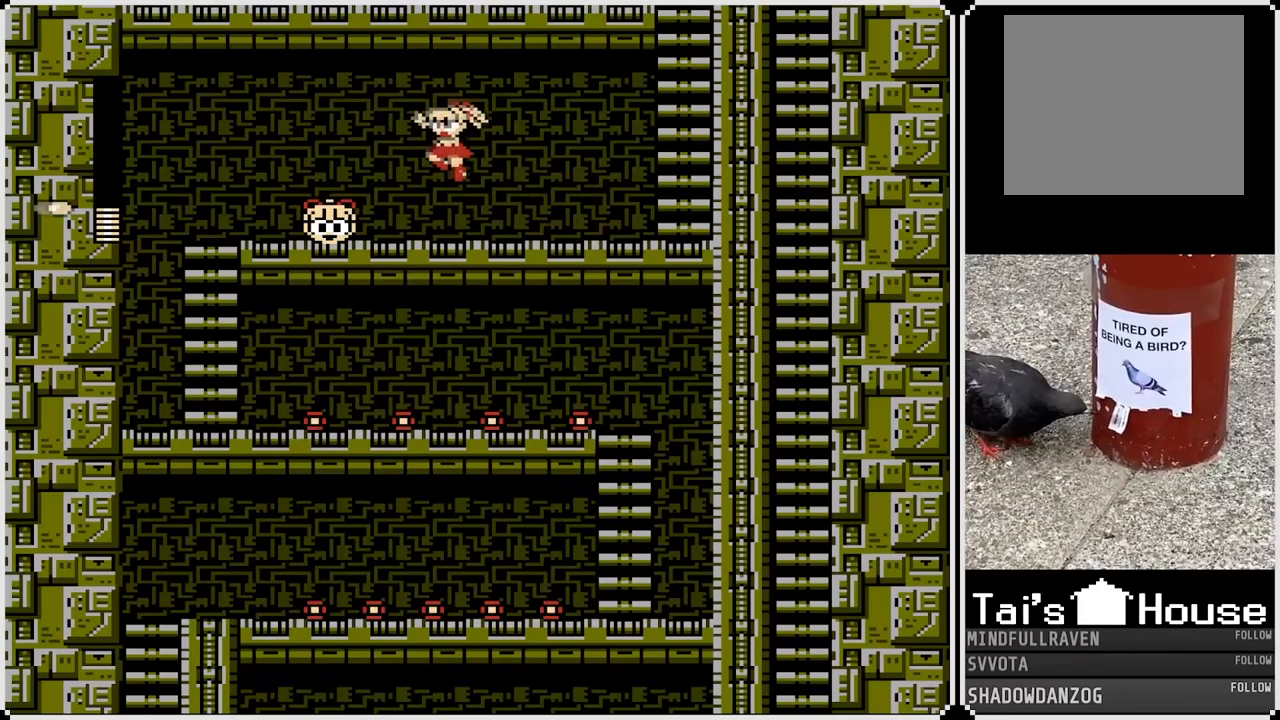
{"buttons": ["DPAD_LEFT"], "left_stick": "center", "right_stick": "center", "events": []}
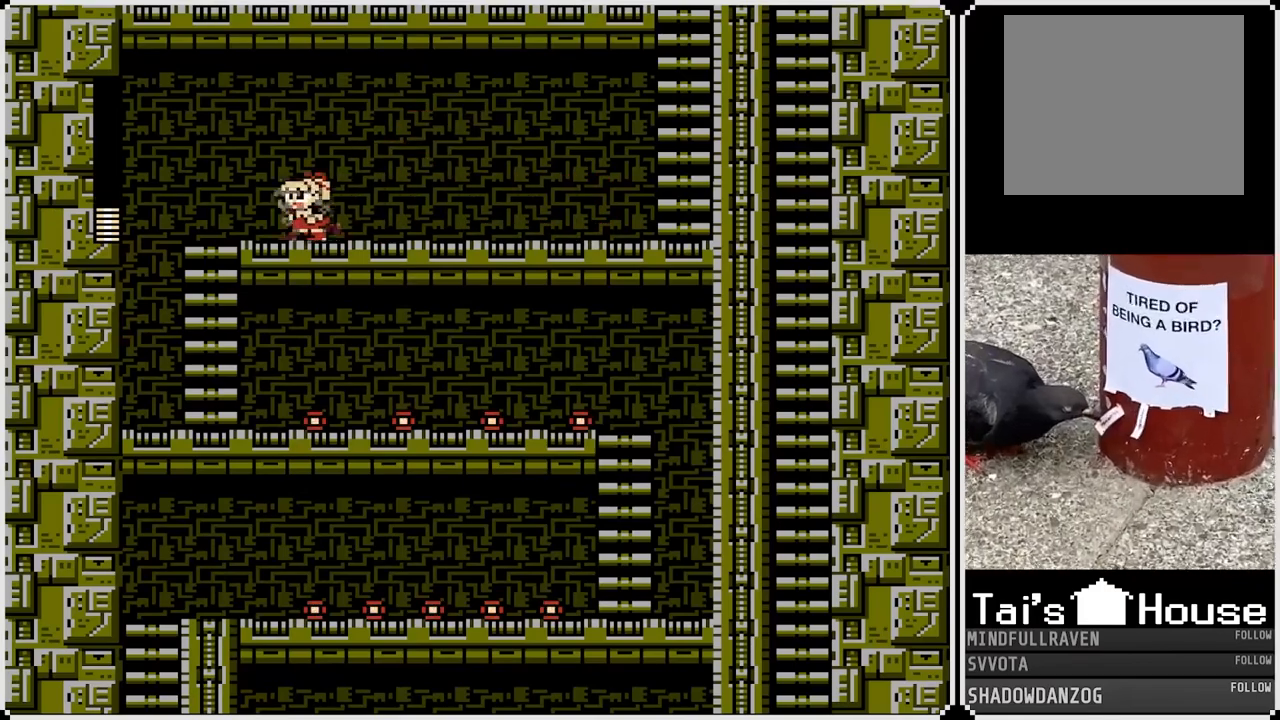
{"buttons": ["DPAD_DOWN", "DPAD_LEFT"], "left_stick": "center", "right_stick": "center", "events": [[367, "DPAD_DOWN", "down"]]}
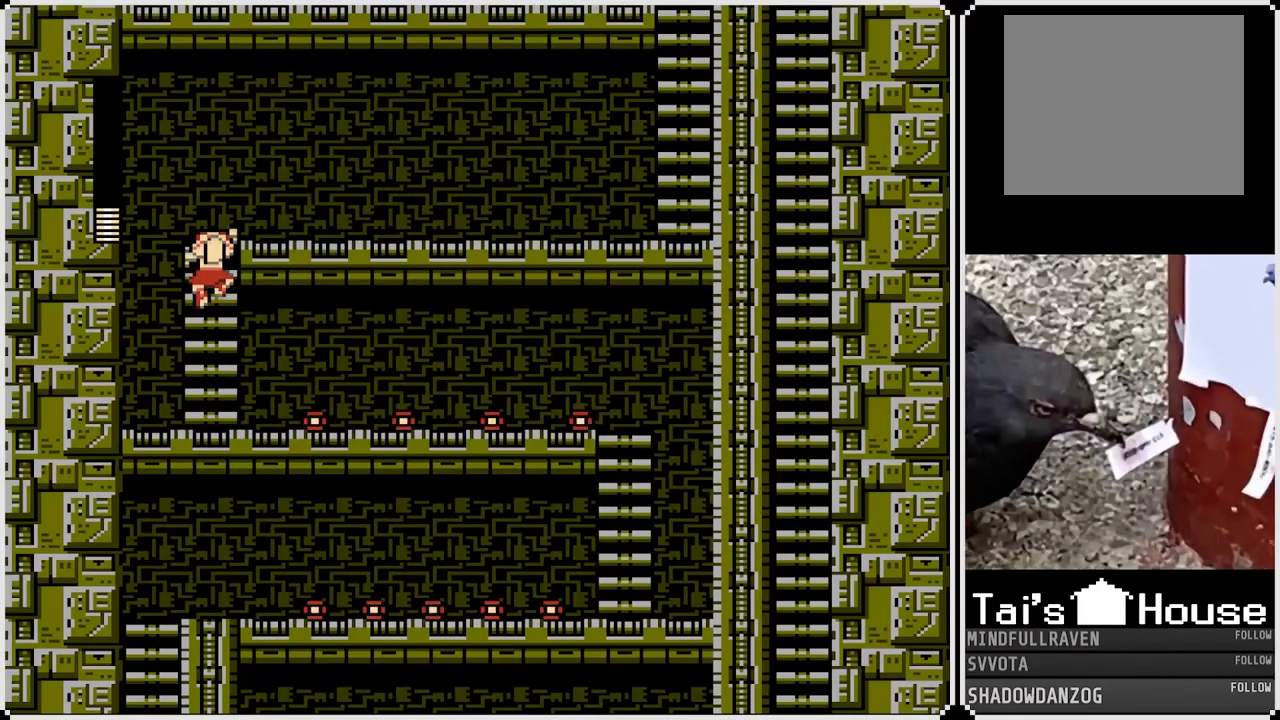
{"buttons": [], "left_stick": "center", "right_stick": "center", "events": [[50, "DPAD_LEFT", "up"], [67, "CROSS", "down"], [200, "CROSS", "up"], [217, "DPAD_RIGHT", "down"], [233, "DPAD_DOWN", "up"], [367, "DPAD_RIGHT", "up"]]}
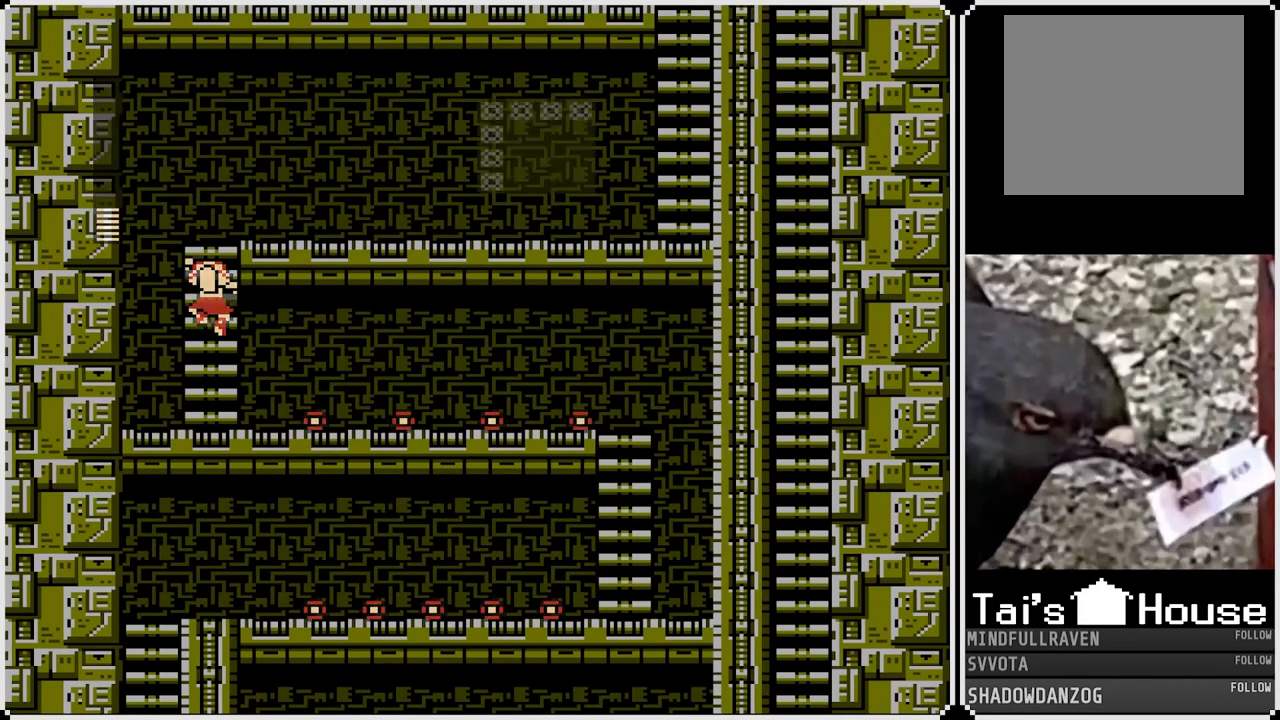
{"buttons": [], "left_stick": "center", "right_stick": "center", "events": []}
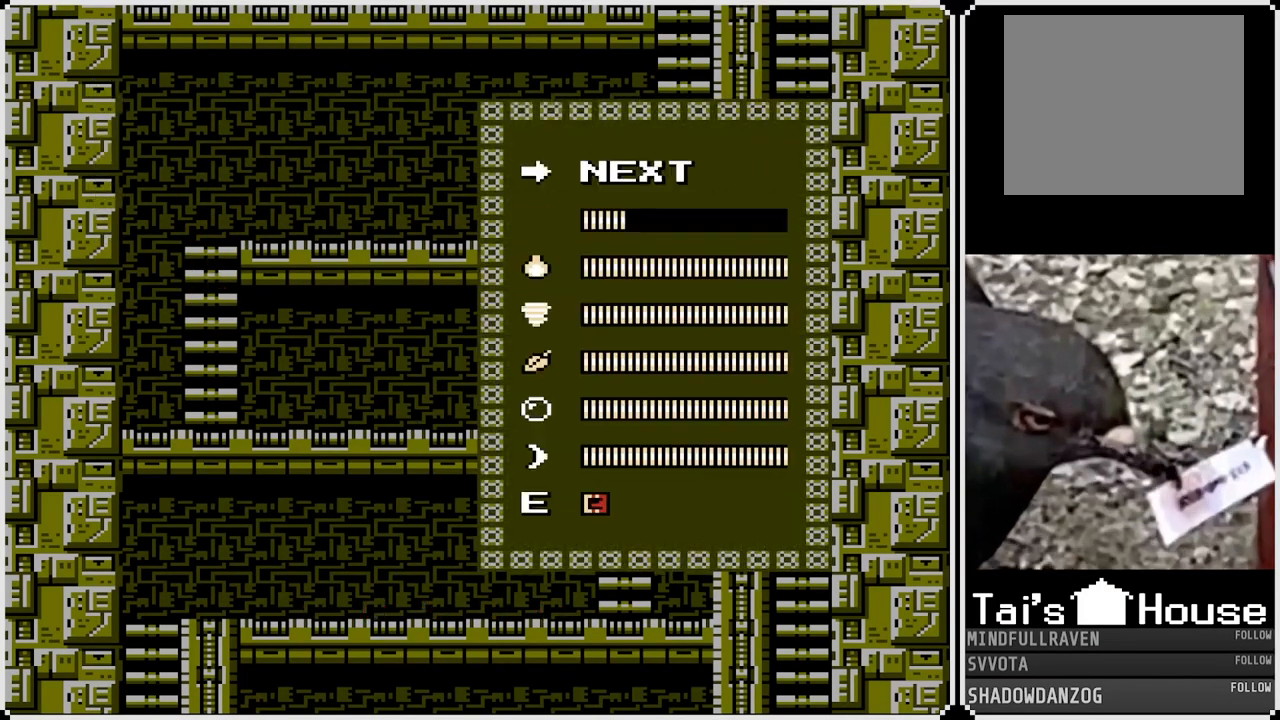
{"buttons": [], "left_stick": "center", "right_stick": "center", "events": [[50, "DPAD_UP", "down"], [217, "DPAD_UP", "up"]]}
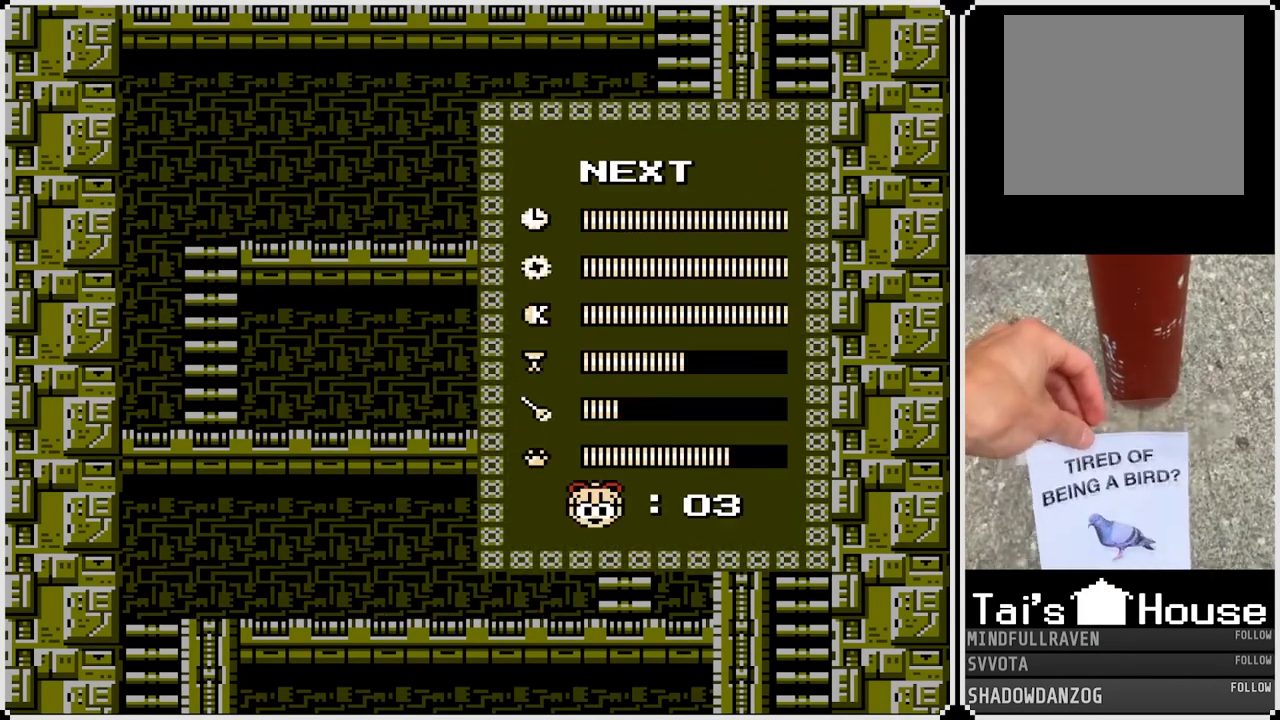
{"buttons": [], "left_stick": "center", "right_stick": "center", "events": [[250, "DPAD_UP", "down"], [400, "DPAD_UP", "up"]]}
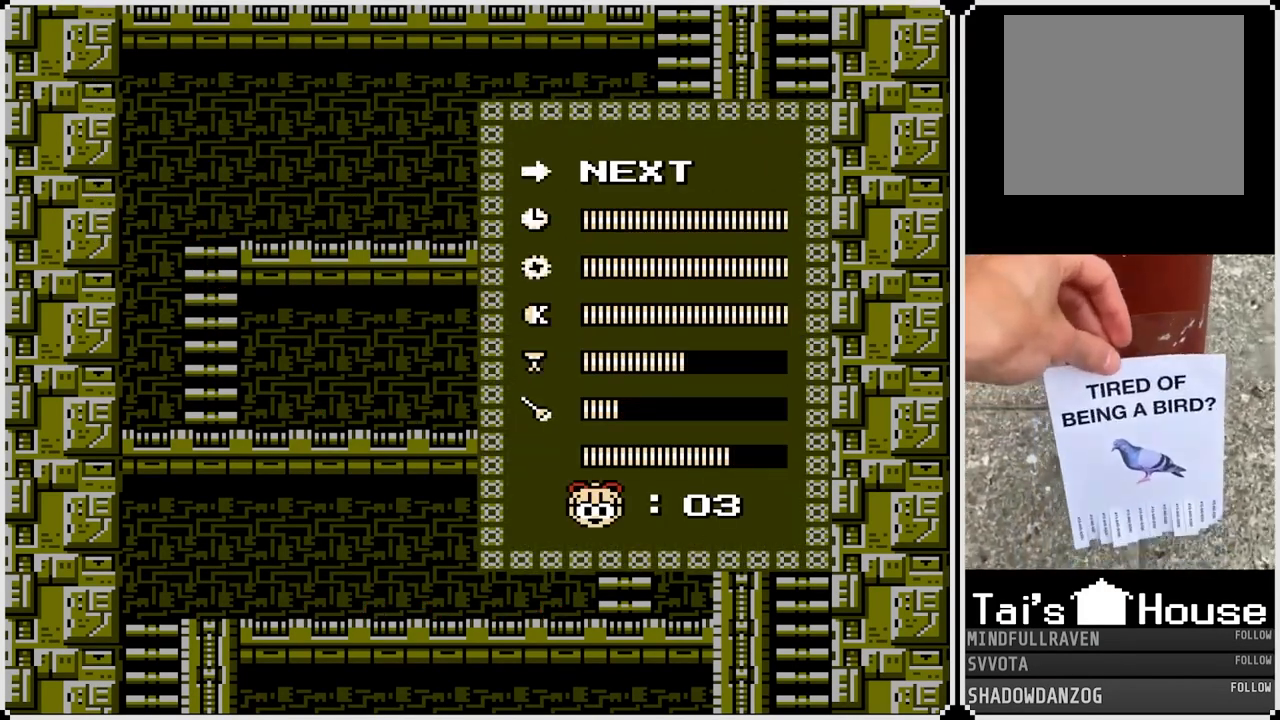
{"buttons": ["DPAD_RIGHT"], "left_stick": "center", "right_stick": "center", "events": [[17, "DPAD_UP", "down"], [133, "DPAD_UP", "up"], [433, "DPAD_RIGHT", "down"]]}
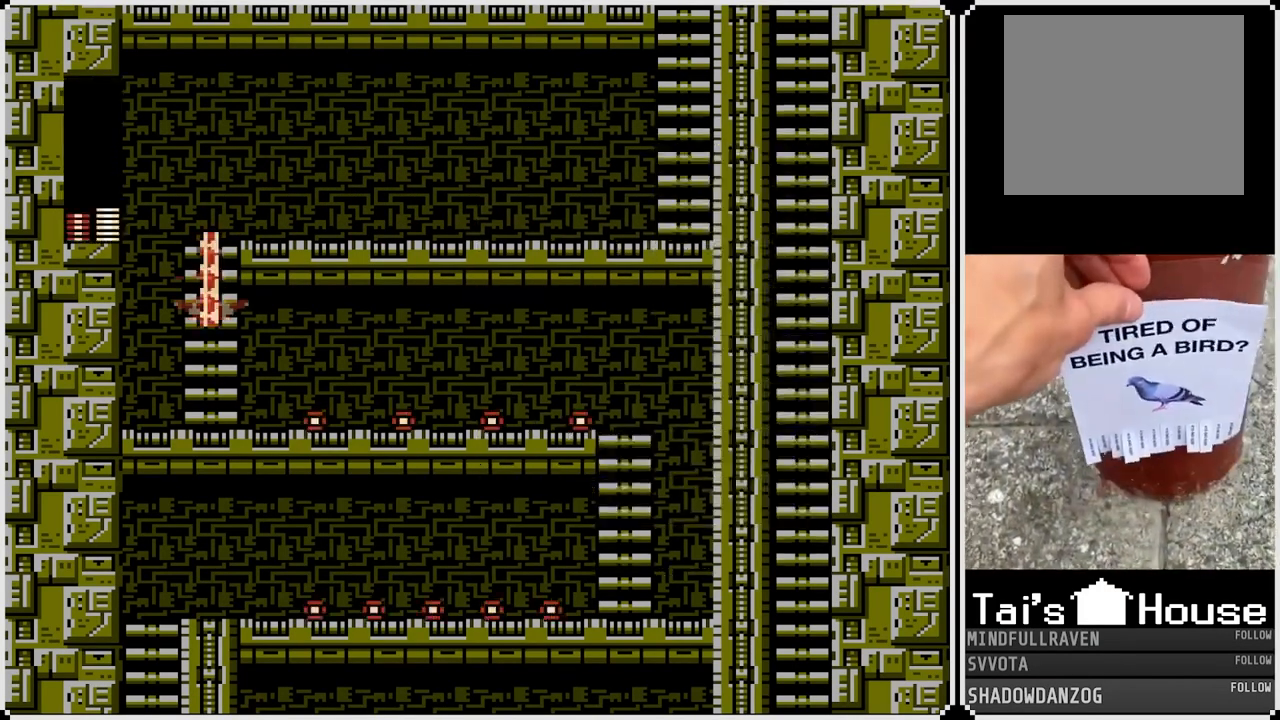
{"buttons": ["DPAD_RIGHT"], "left_stick": "center", "right_stick": "center", "events": [[167, "CROSS", "down"], [267, "CROSS", "up"]]}
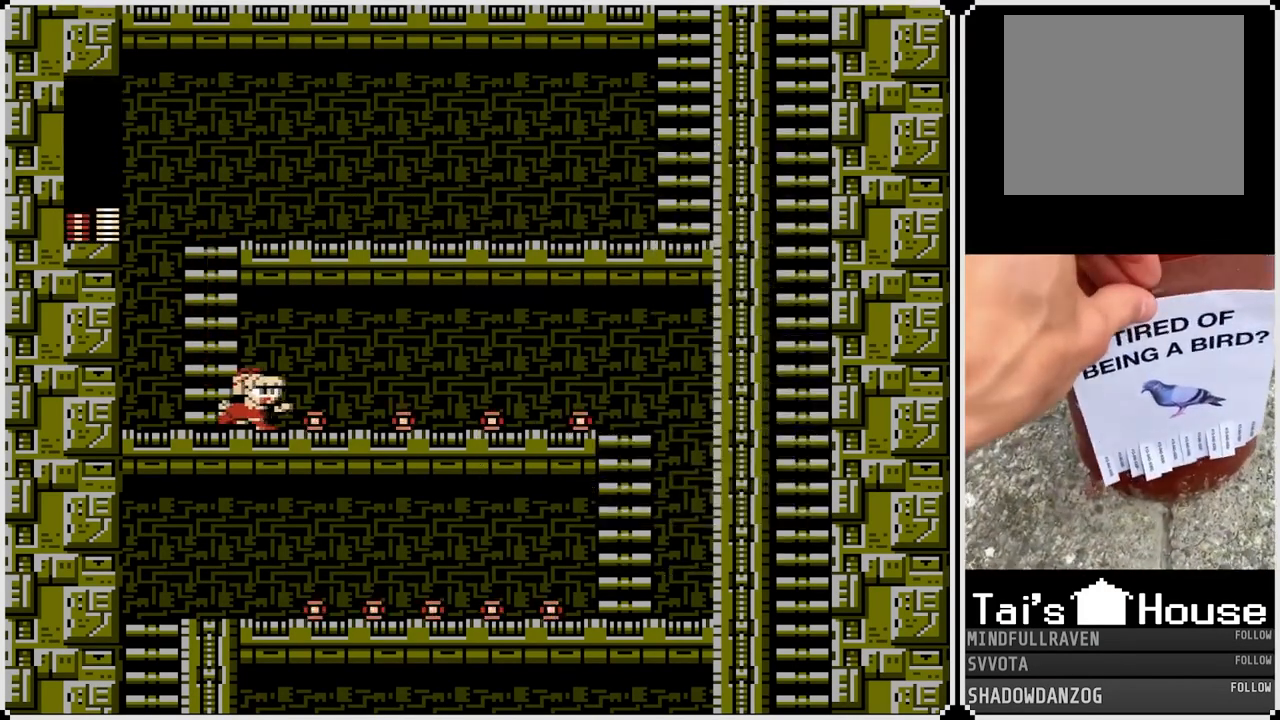
{"buttons": ["DPAD_RIGHT"], "left_stick": "center", "right_stick": "center", "events": []}
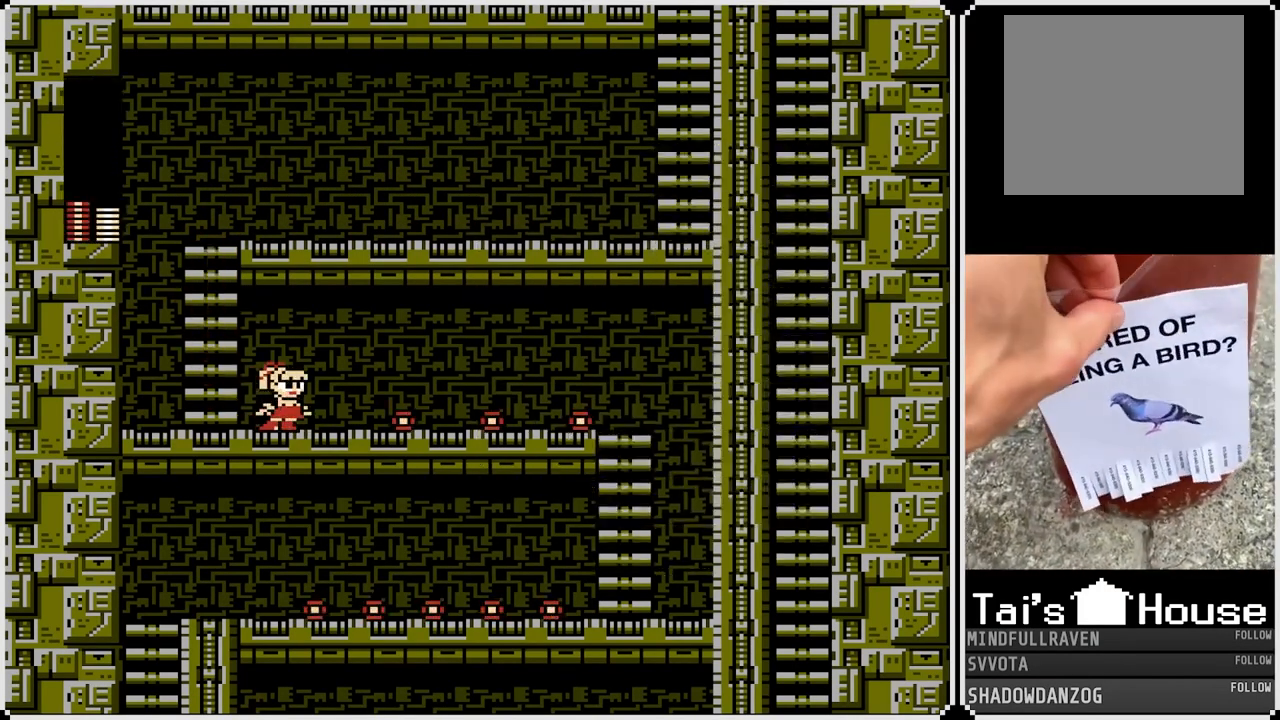
{"buttons": ["DPAD_RIGHT"], "left_stick": "center", "right_stick": "center", "events": []}